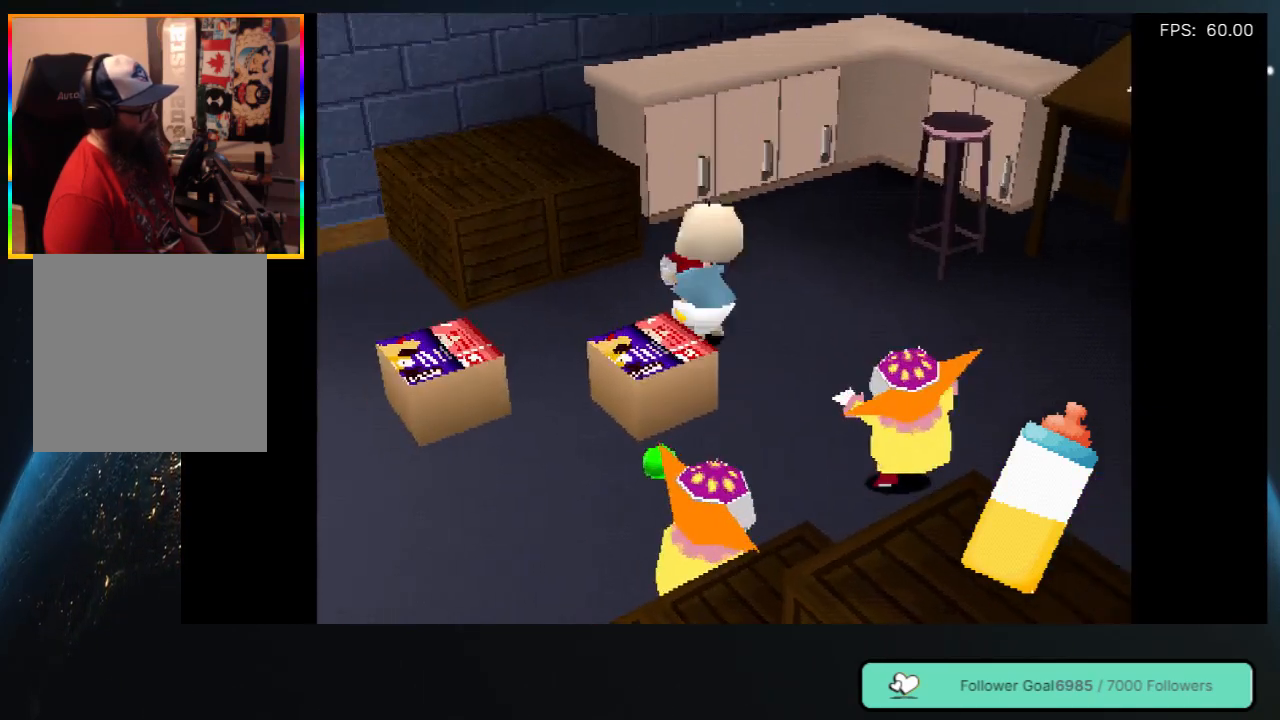
Gameplay with a controller (Xbox layout); each line is a JSON object with the inputs held at the frame after it. "events" lists button and stick changes between this image and that frame as [ms after this image, input, new state], when the widget could be followed in between. Not read: L3 R3.
{"buttons": ["DPAD_LEFT"], "left_stick": "center", "right_stick": "center", "events": [[233, "DPAD_LEFT", "down"], [367, "DPAD_UP", "up"]]}
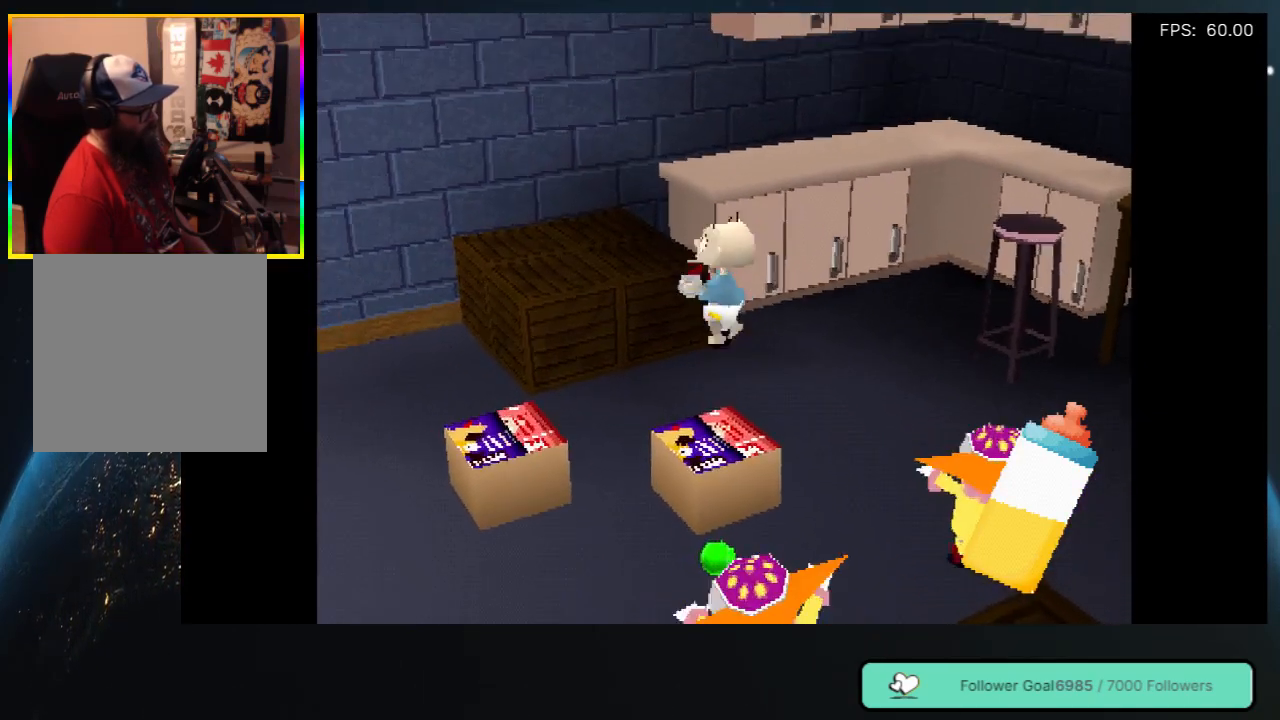
{"buttons": ["DPAD_LEFT"], "left_stick": "center", "right_stick": "center", "events": [[167, "DPAD_LEFT", "up"], [450, "DPAD_LEFT", "down"]]}
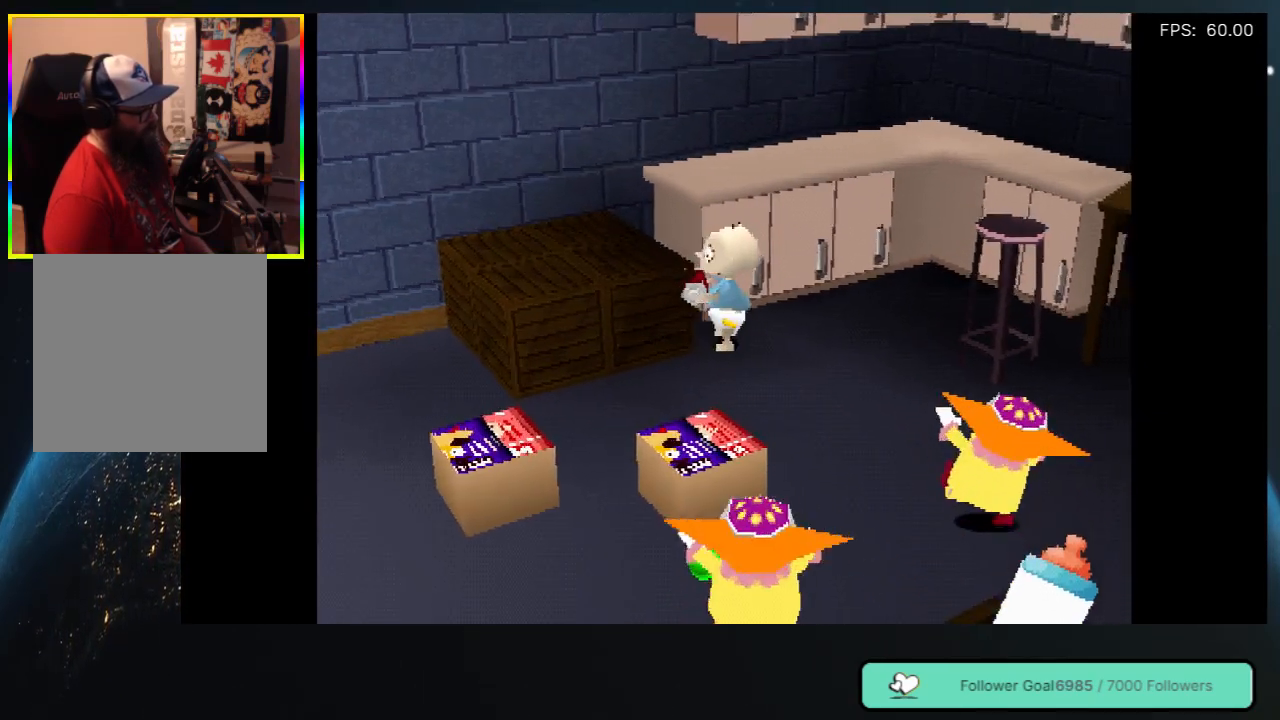
{"buttons": [], "left_stick": "center", "right_stick": "center", "events": [[333, "DPAD_LEFT", "up"]]}
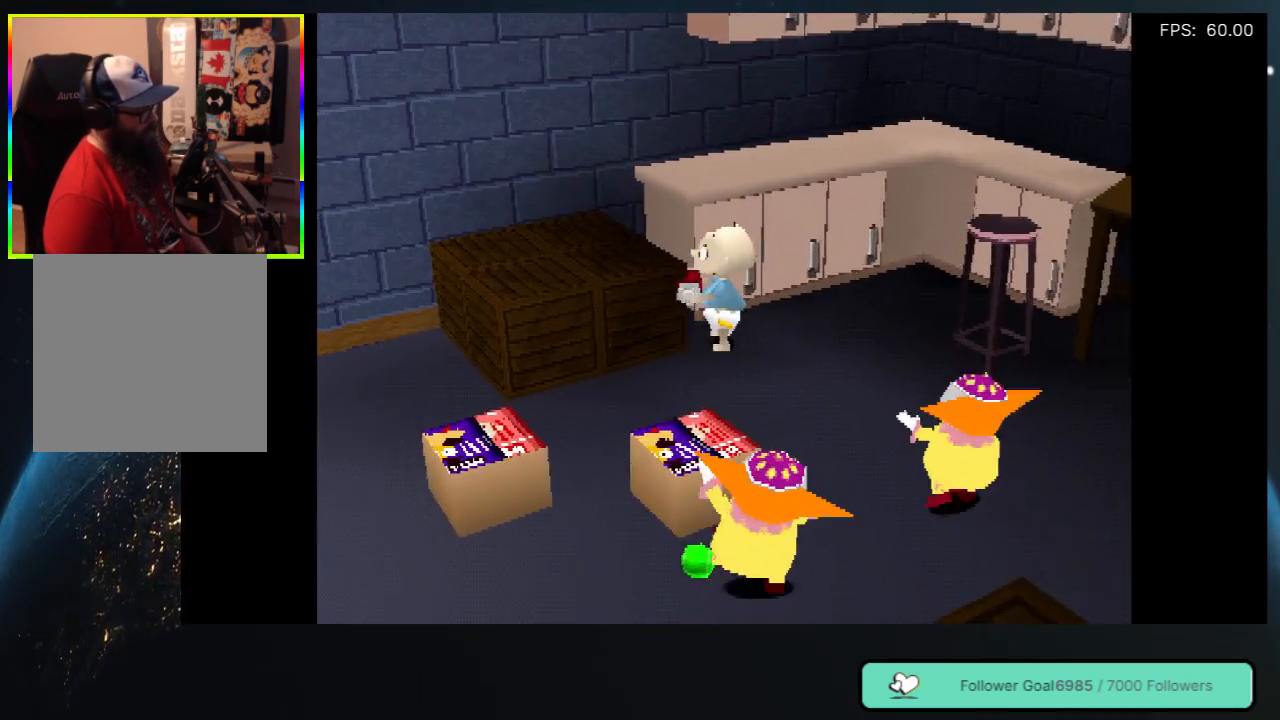
{"buttons": ["DPAD_RIGHT"], "left_stick": "center", "right_stick": "center", "events": [[17, "DPAD_RIGHT", "down"]]}
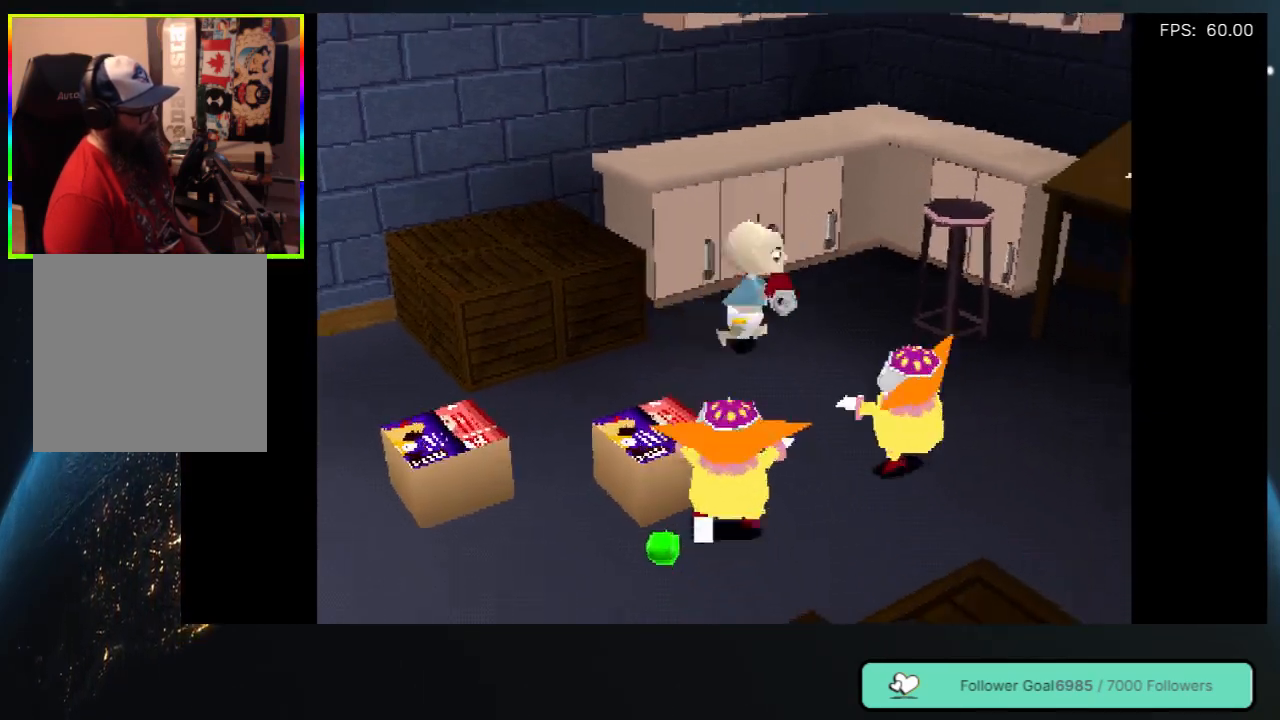
{"buttons": [], "left_stick": "center", "right_stick": "center", "events": [[17, "DPAD_RIGHT", "up"]]}
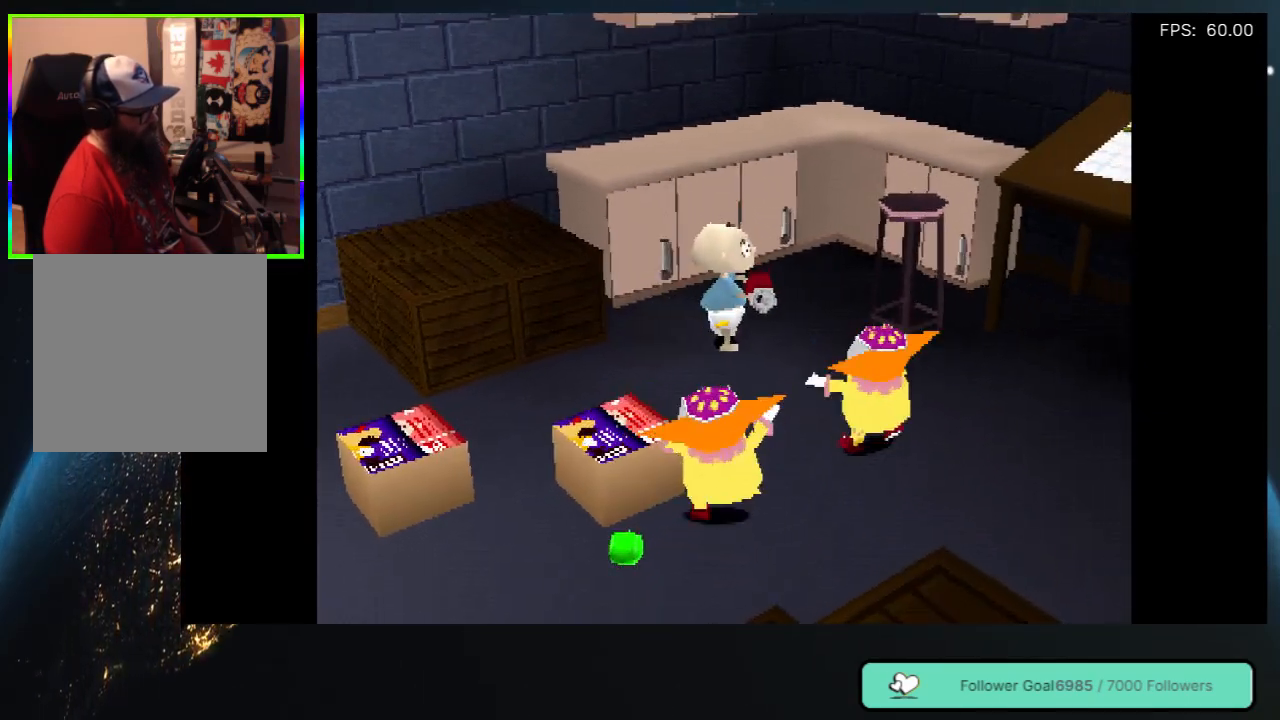
{"buttons": [], "left_stick": "center", "right_stick": "center", "events": [[317, "DPAD_LEFT", "down"], [400, "DPAD_LEFT", "up"]]}
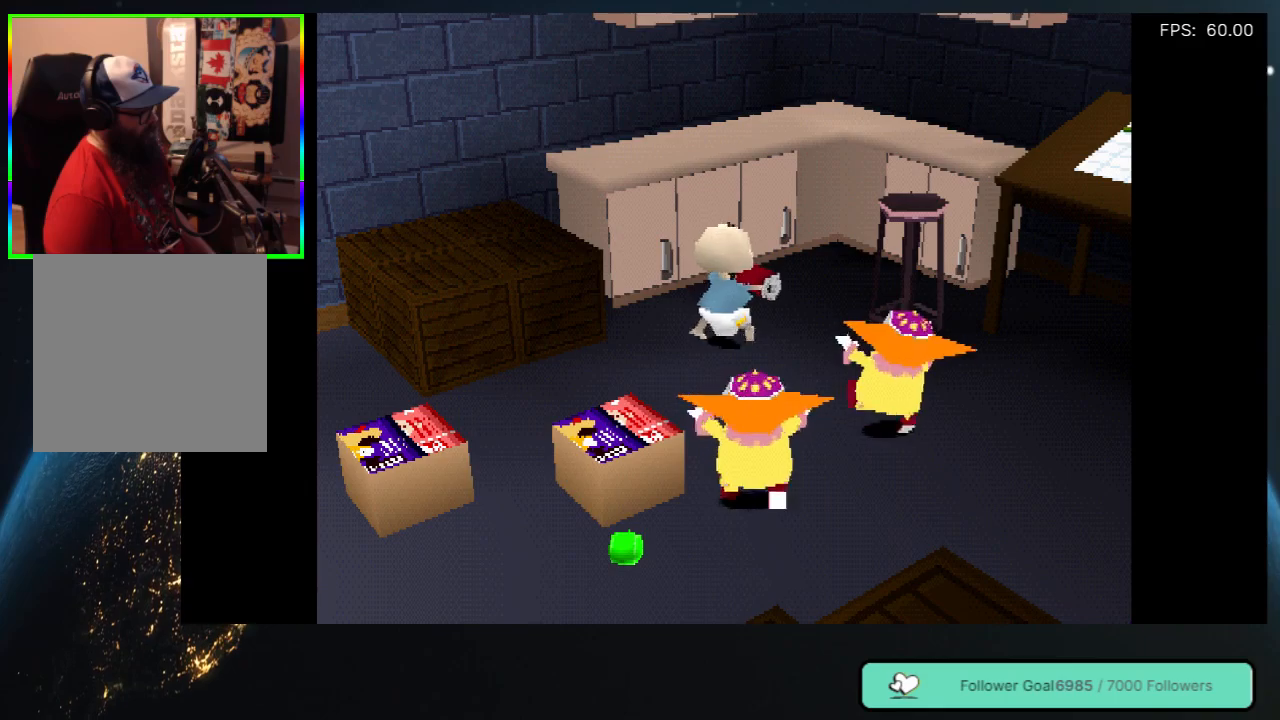
{"buttons": [], "left_stick": "center", "right_stick": "center", "events": [[317, "DPAD_DOWN", "down"], [467, "DPAD_DOWN", "up"]]}
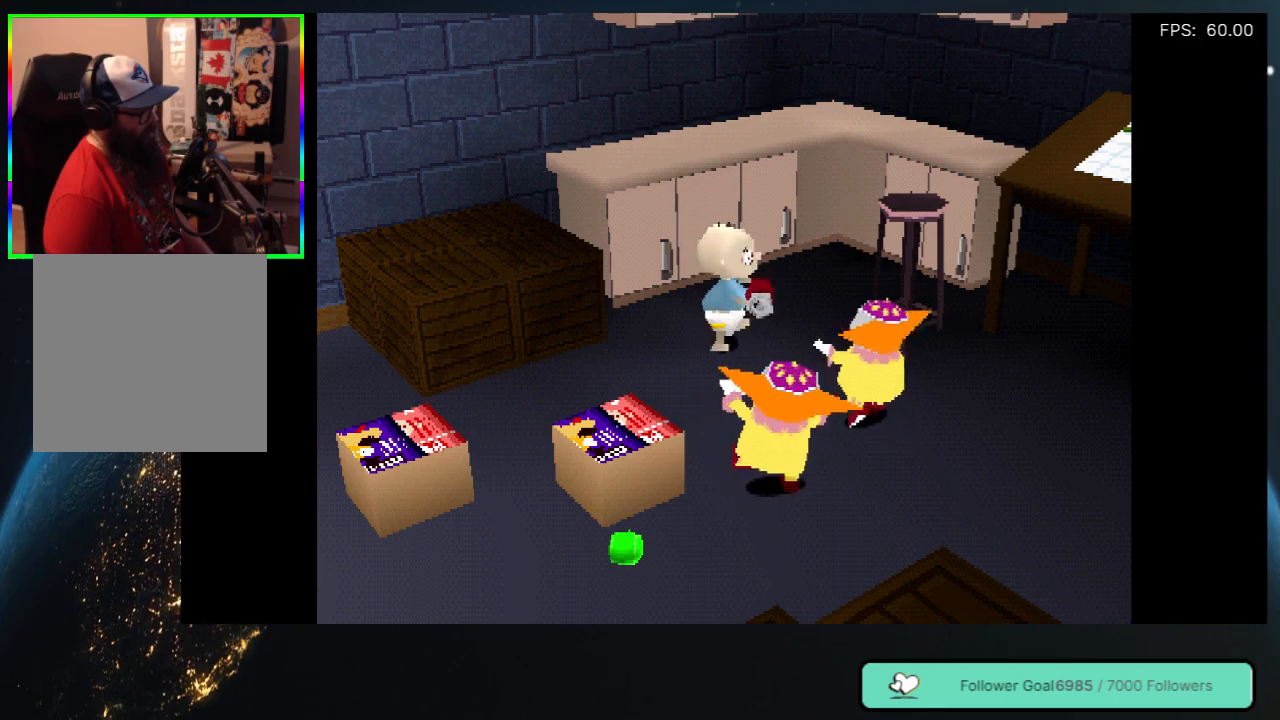
{"buttons": ["DPAD_DOWN"], "left_stick": "center", "right_stick": "center", "events": [[433, "DPAD_DOWN", "down"]]}
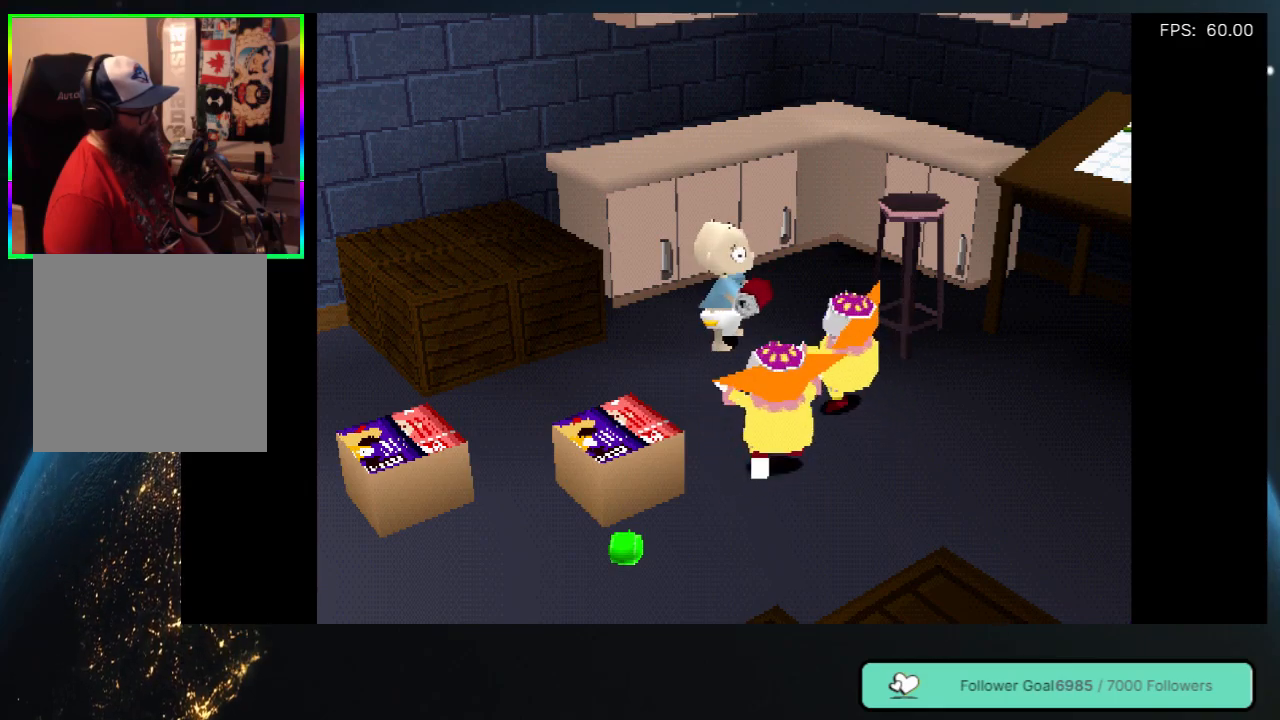
{"buttons": ["Y"], "left_stick": "center", "right_stick": "center", "events": [[33, "DPAD_DOWN", "up"], [433, "Y", "down"]]}
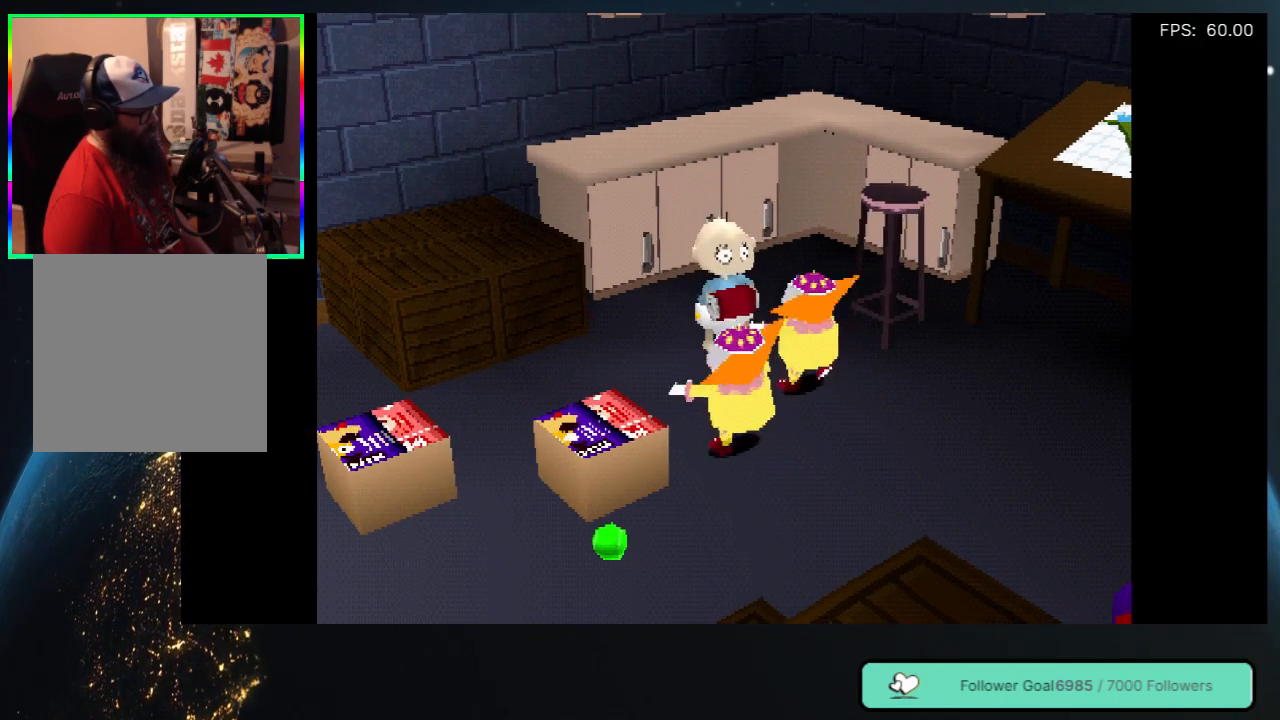
{"buttons": [], "left_stick": "center", "right_stick": "center", "events": [[100, "Y", "up"]]}
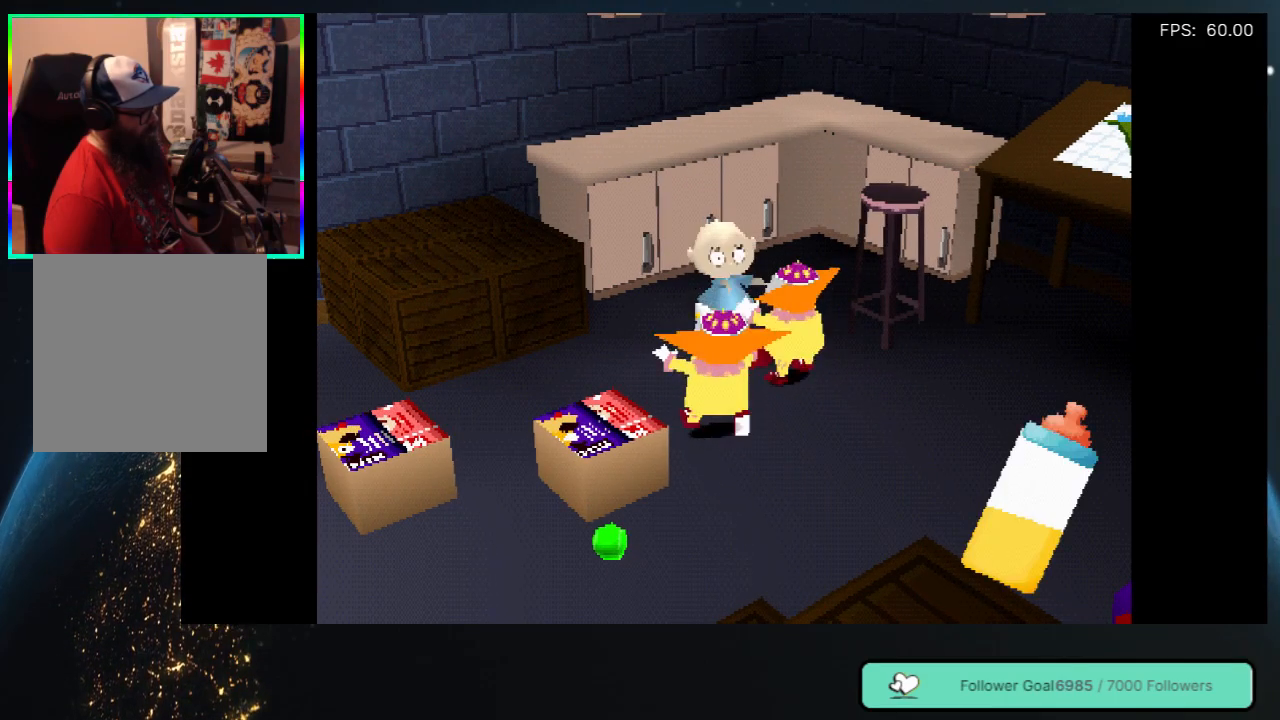
{"buttons": [], "left_stick": "center", "right_stick": "center", "events": []}
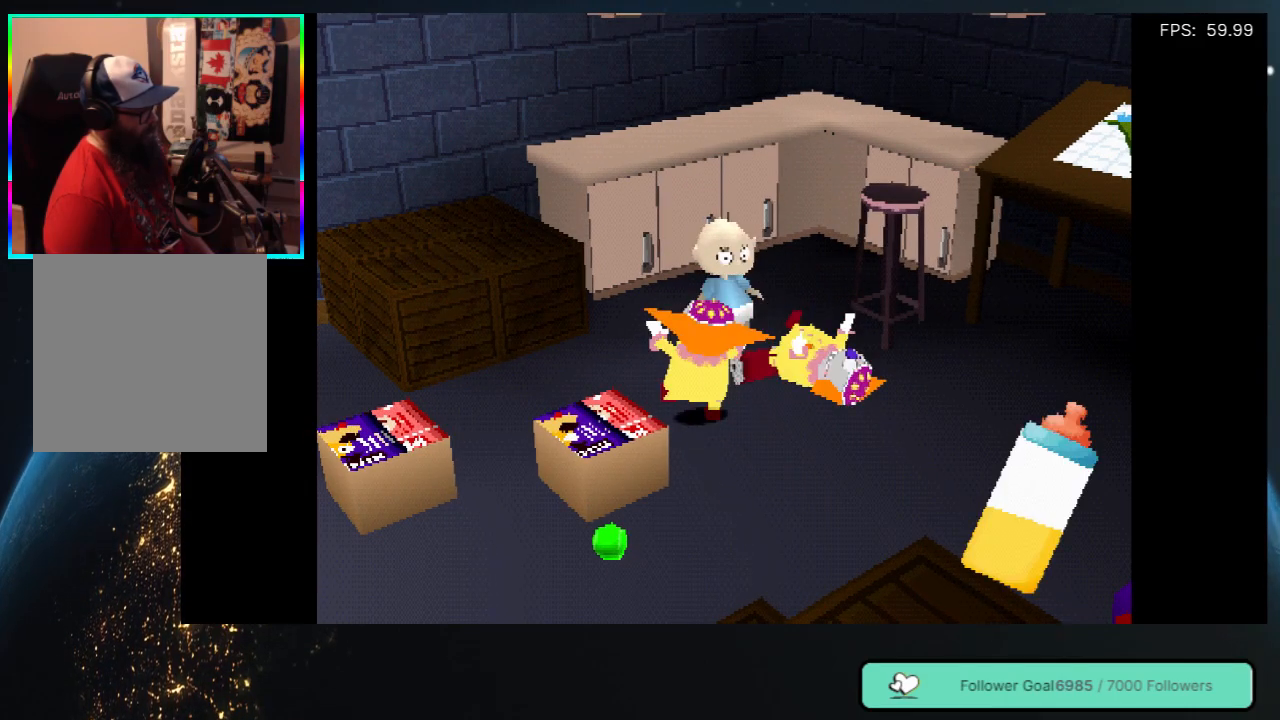
{"buttons": ["DPAD_LEFT"], "left_stick": "center", "right_stick": "center", "events": [[217, "DPAD_LEFT", "down"]]}
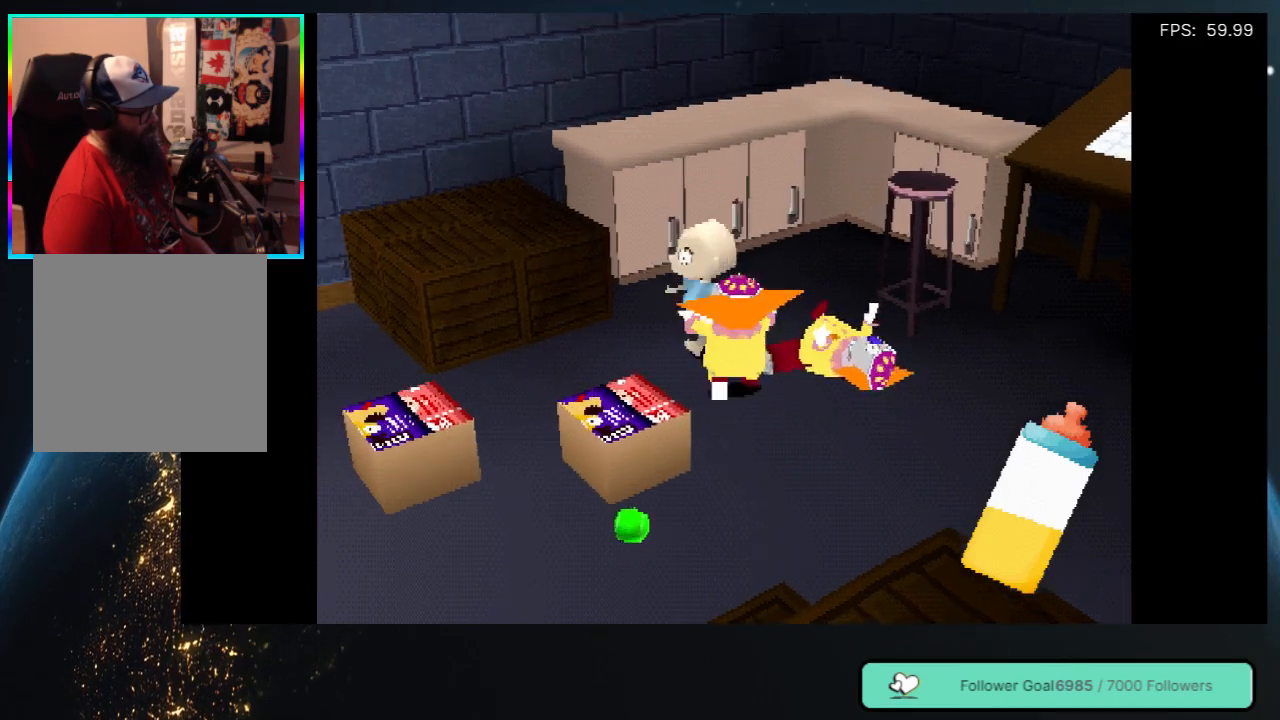
{"buttons": ["DPAD_LEFT"], "left_stick": "center", "right_stick": "center", "events": [[33, "DPAD_LEFT", "up"], [133, "DPAD_LEFT", "down"]]}
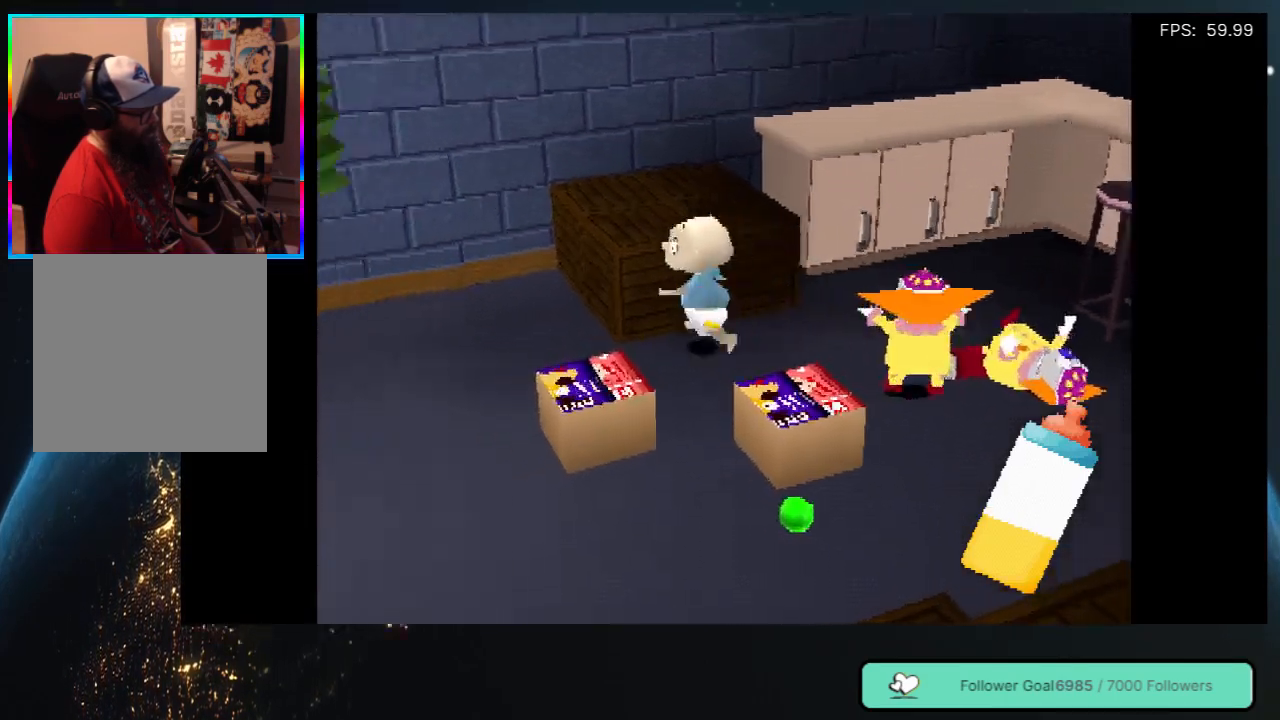
{"buttons": ["DPAD_LEFT"], "left_stick": "center", "right_stick": "center", "events": []}
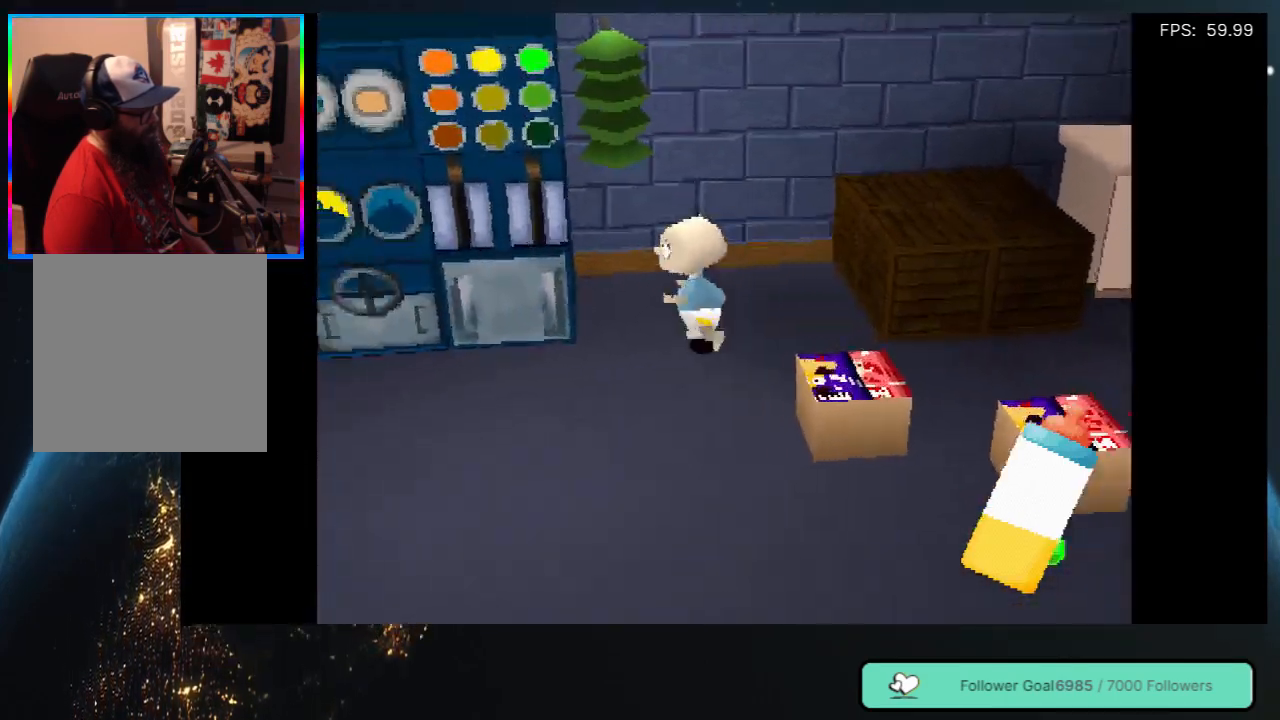
{"buttons": ["DPAD_DOWN", "DPAD_LEFT"], "left_stick": "center", "right_stick": "center", "events": [[133, "DPAD_DOWN", "down"]]}
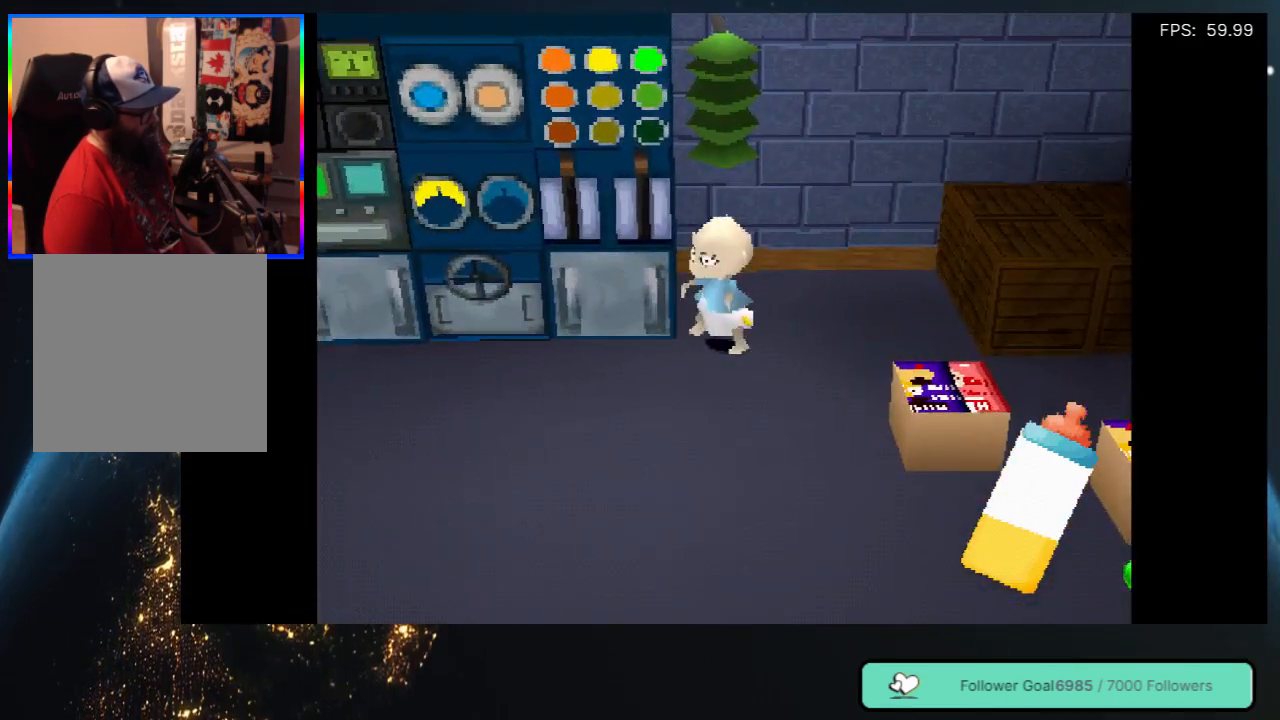
{"buttons": ["DPAD_LEFT"], "left_stick": "center", "right_stick": "center", "events": [[100, "DPAD_LEFT", "up"], [167, "DPAD_DOWN", "up"], [317, "DPAD_LEFT", "down"]]}
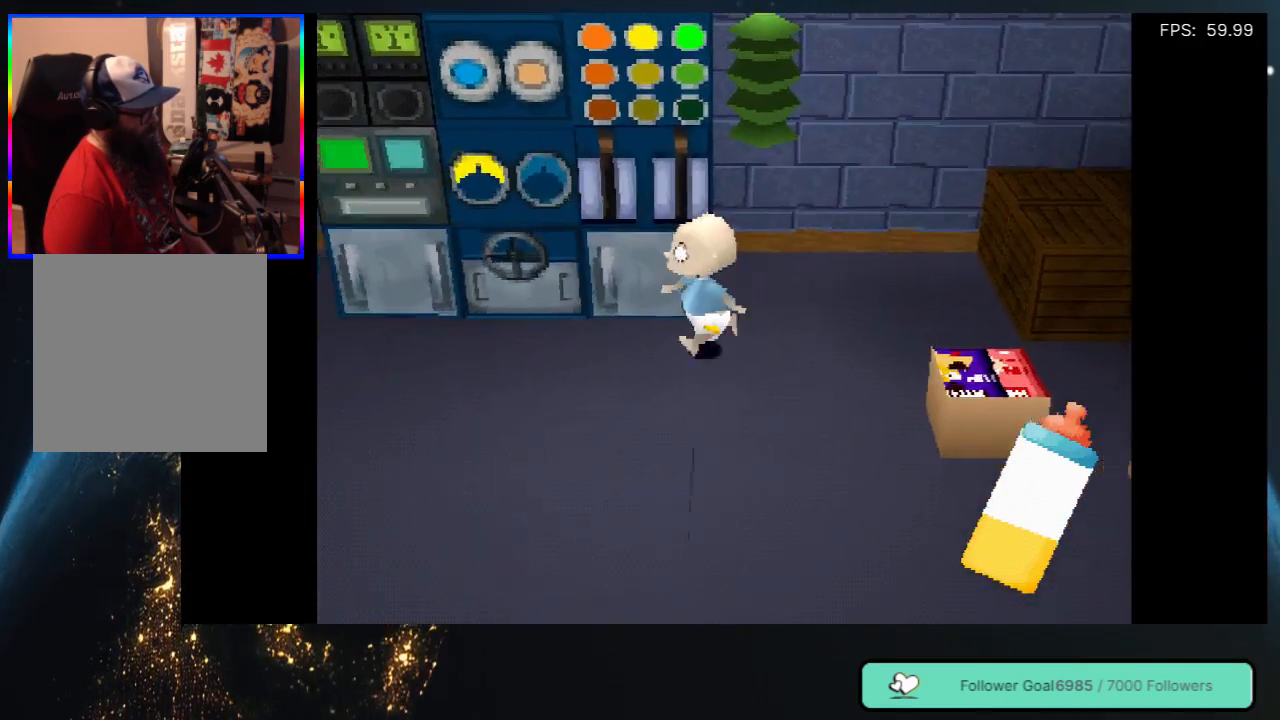
{"buttons": ["DPAD_LEFT"], "left_stick": "center", "right_stick": "center", "events": [[33, "DPAD_LEFT", "up"], [350, "DPAD_LEFT", "down"]]}
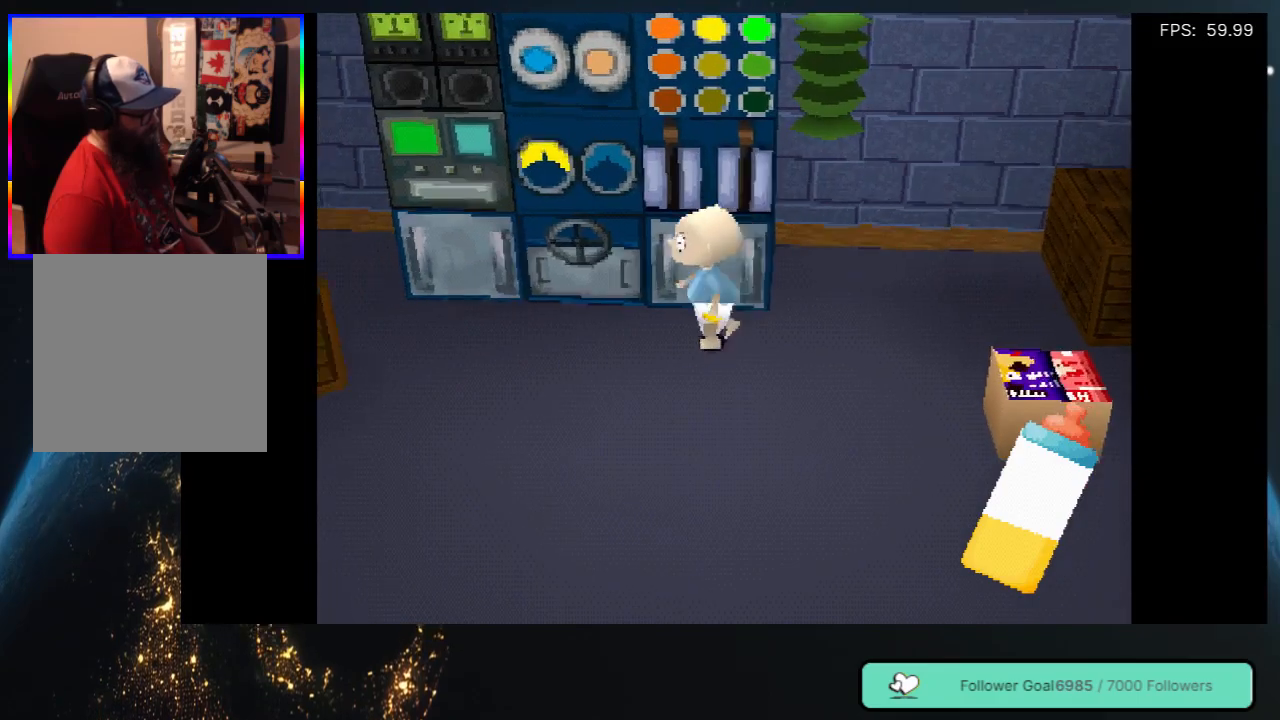
{"buttons": ["DPAD_DOWN"], "left_stick": "center", "right_stick": "center", "events": [[383, "DPAD_DOWN", "down"], [483, "DPAD_LEFT", "up"]]}
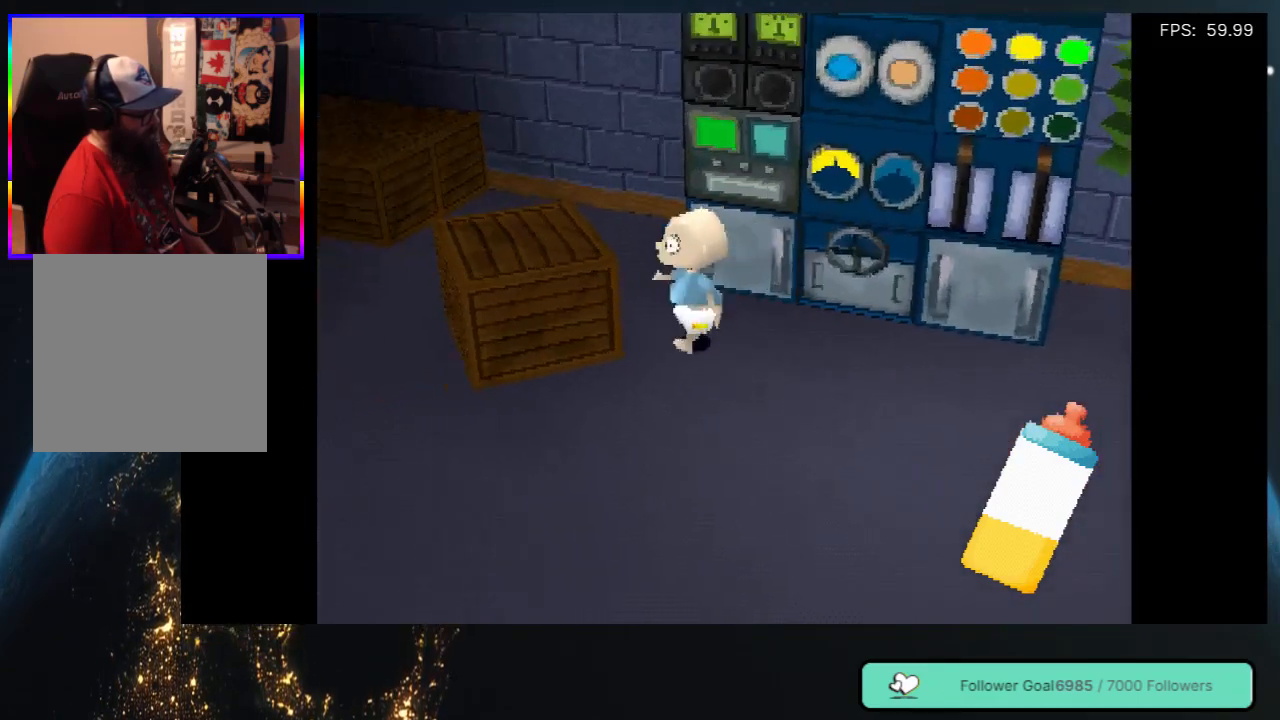
{"buttons": ["DPAD_DOWN", "DPAD_LEFT"], "left_stick": "center", "right_stick": "center", "events": [[450, "DPAD_LEFT", "down"]]}
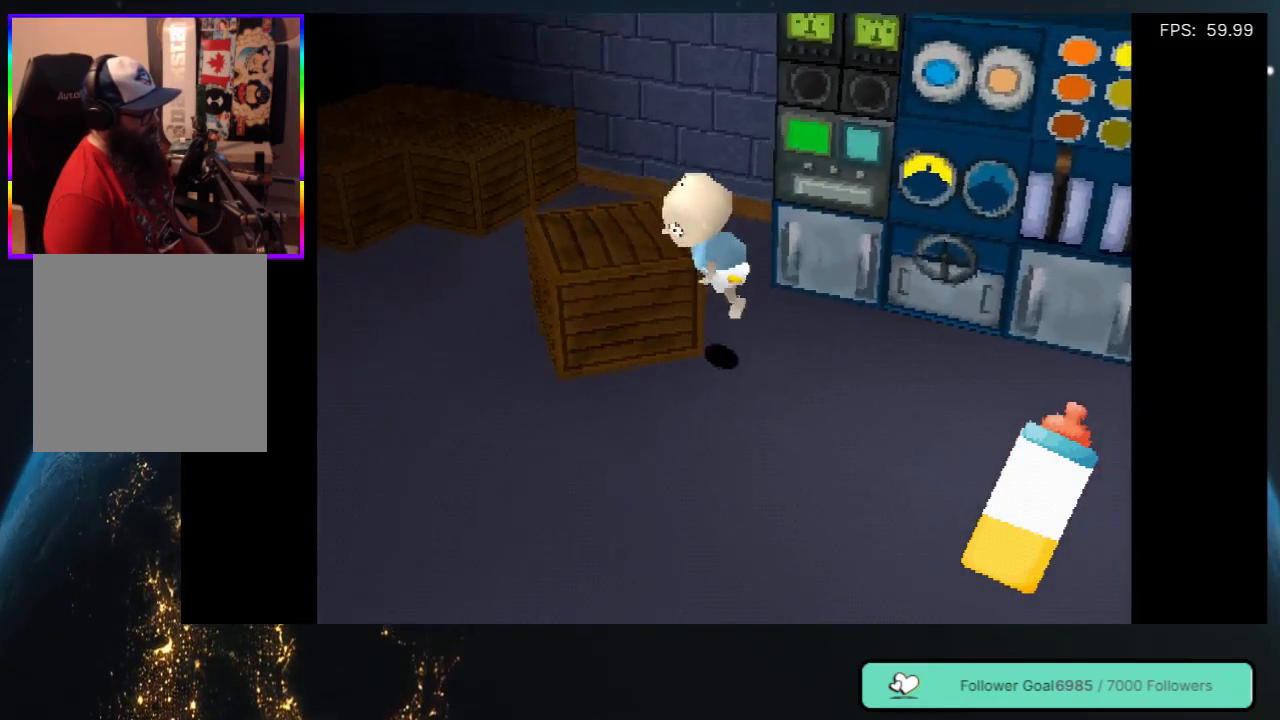
{"buttons": ["DPAD_LEFT"], "left_stick": "center", "right_stick": "center", "events": [[83, "DPAD_DOWN", "up"]]}
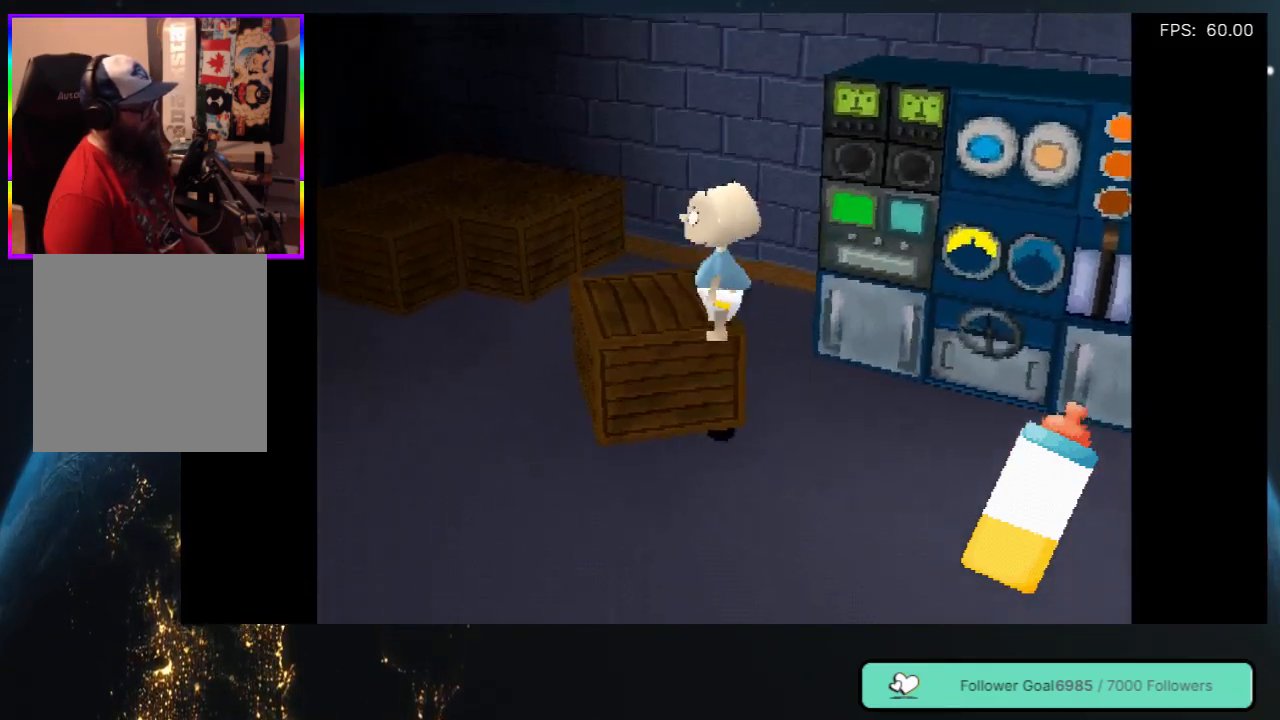
{"buttons": ["DPAD_LEFT"], "left_stick": "center", "right_stick": "center", "events": []}
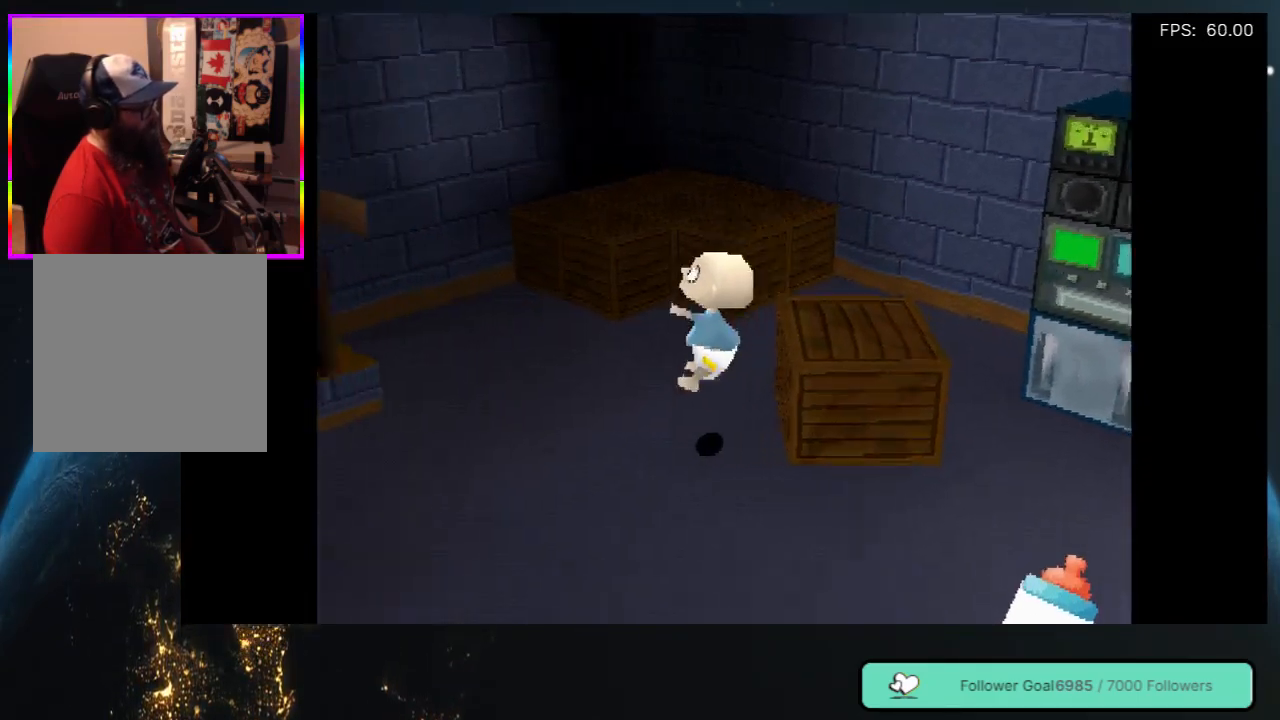
{"buttons": ["DPAD_LEFT"], "left_stick": "center", "right_stick": "center", "events": []}
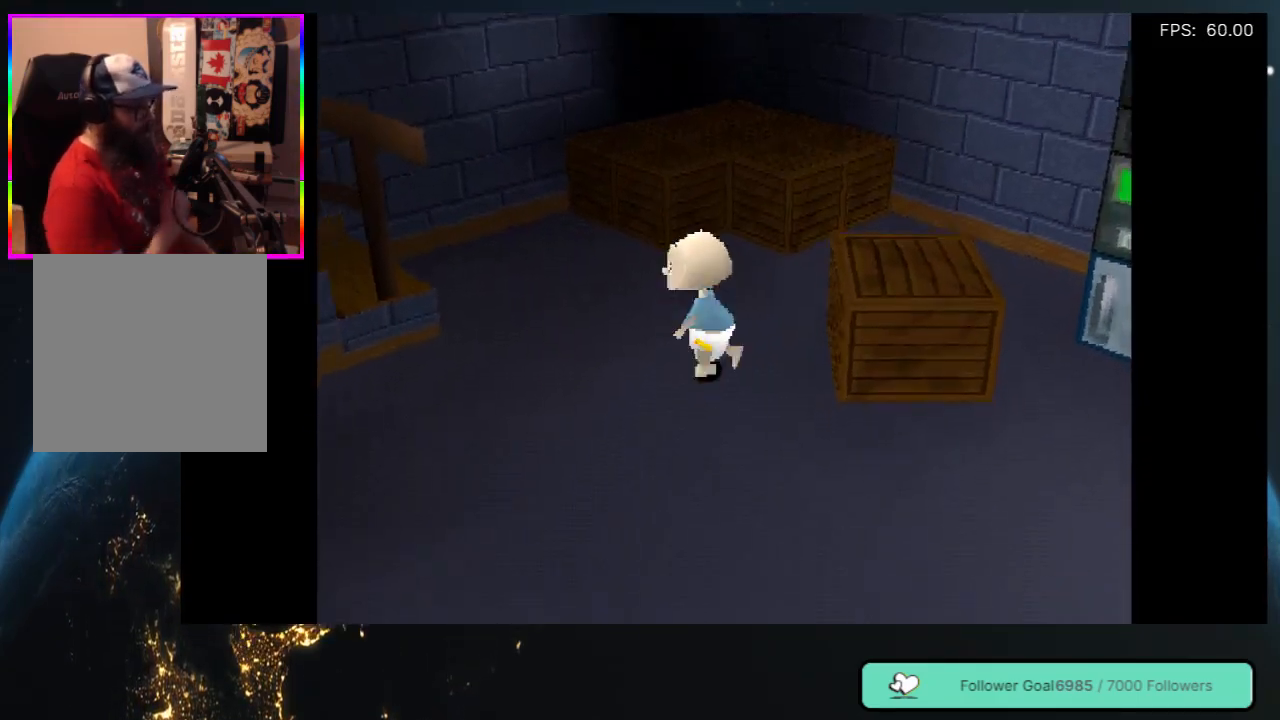
{"buttons": ["DPAD_LEFT"], "left_stick": "center", "right_stick": "center", "events": []}
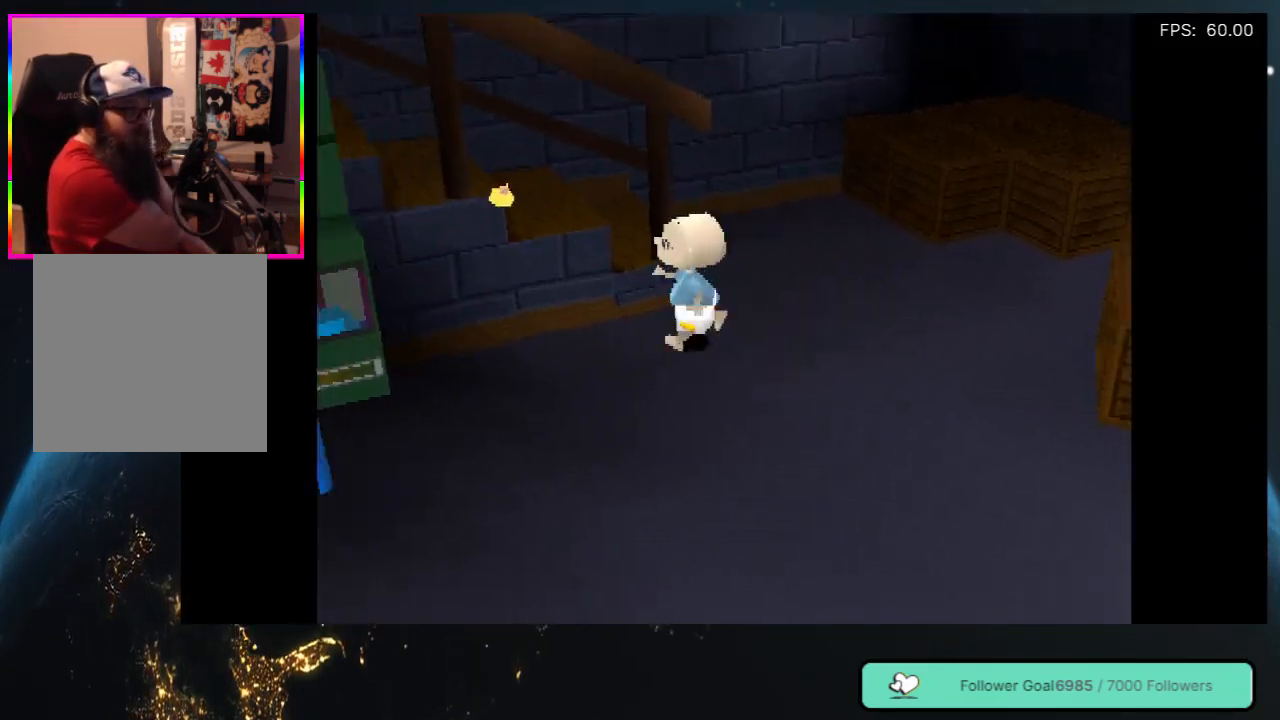
{"buttons": ["DPAD_DOWN"], "left_stick": "center", "right_stick": "center", "events": [[33, "DPAD_DOWN", "down"], [500, "DPAD_LEFT", "up"]]}
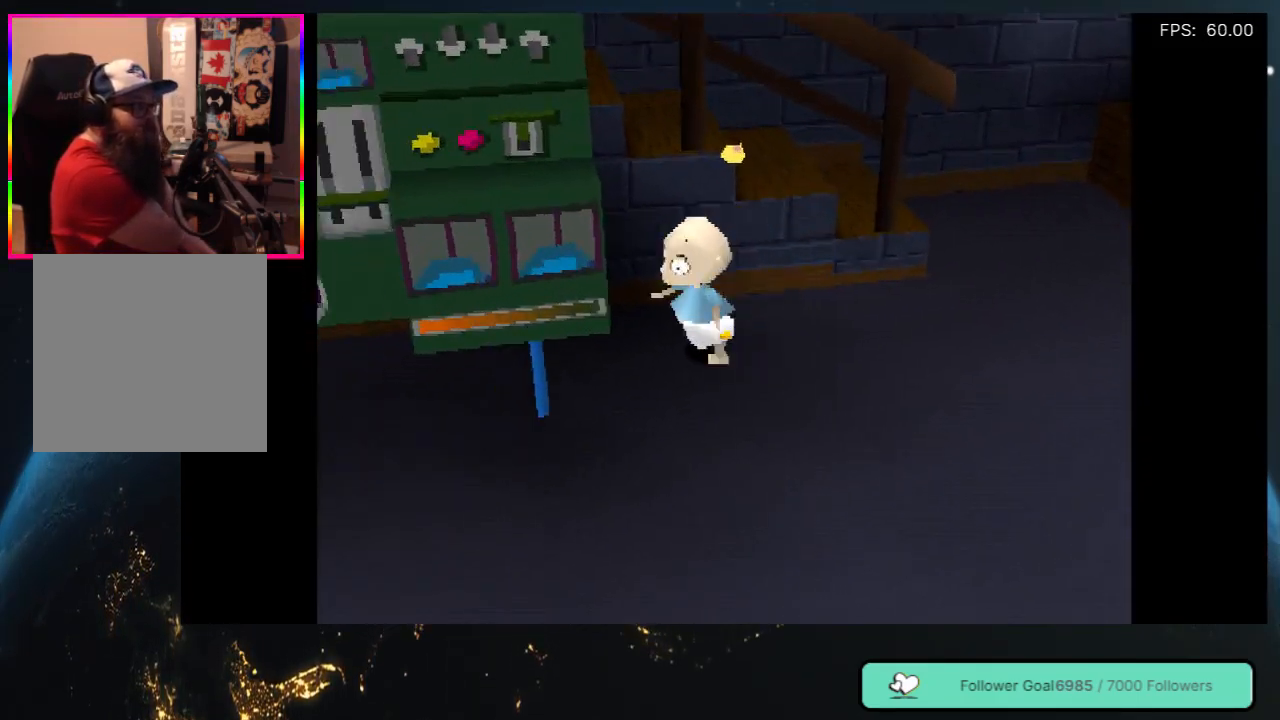
{"buttons": ["DPAD_DOWN"], "left_stick": "center", "right_stick": "center", "events": []}
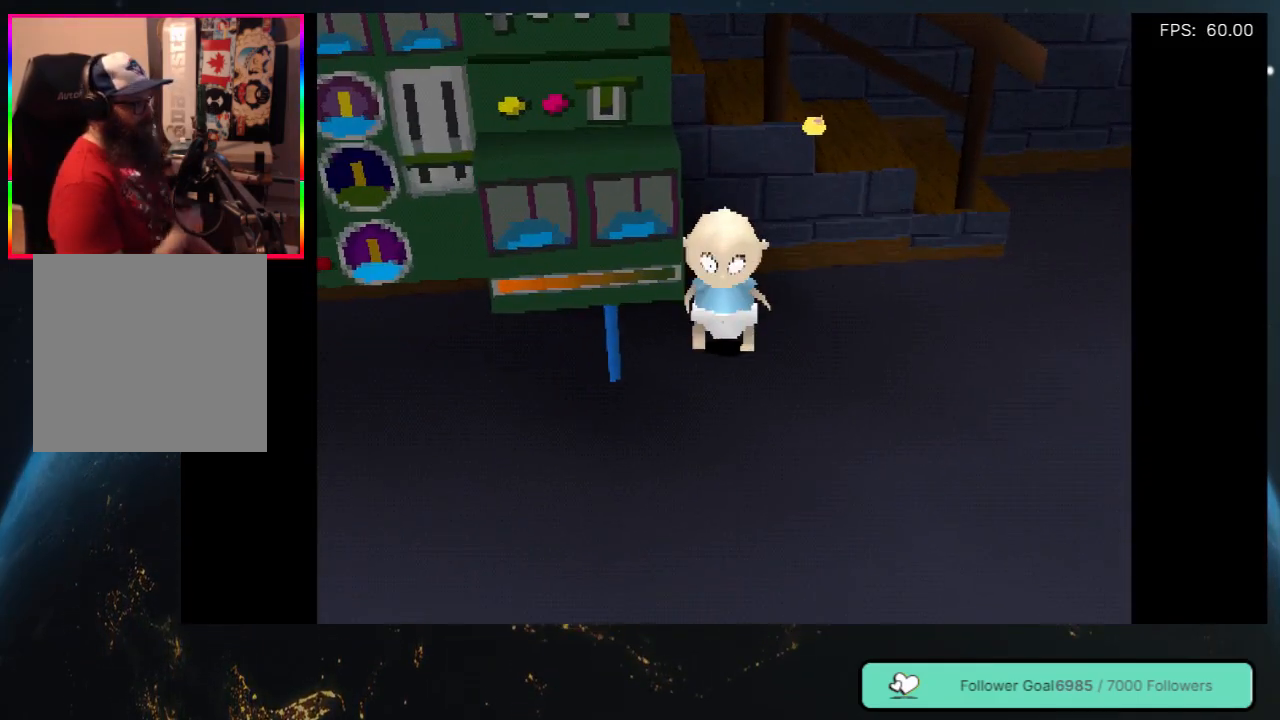
{"buttons": ["DPAD_DOWN"], "left_stick": "center", "right_stick": "center", "events": []}
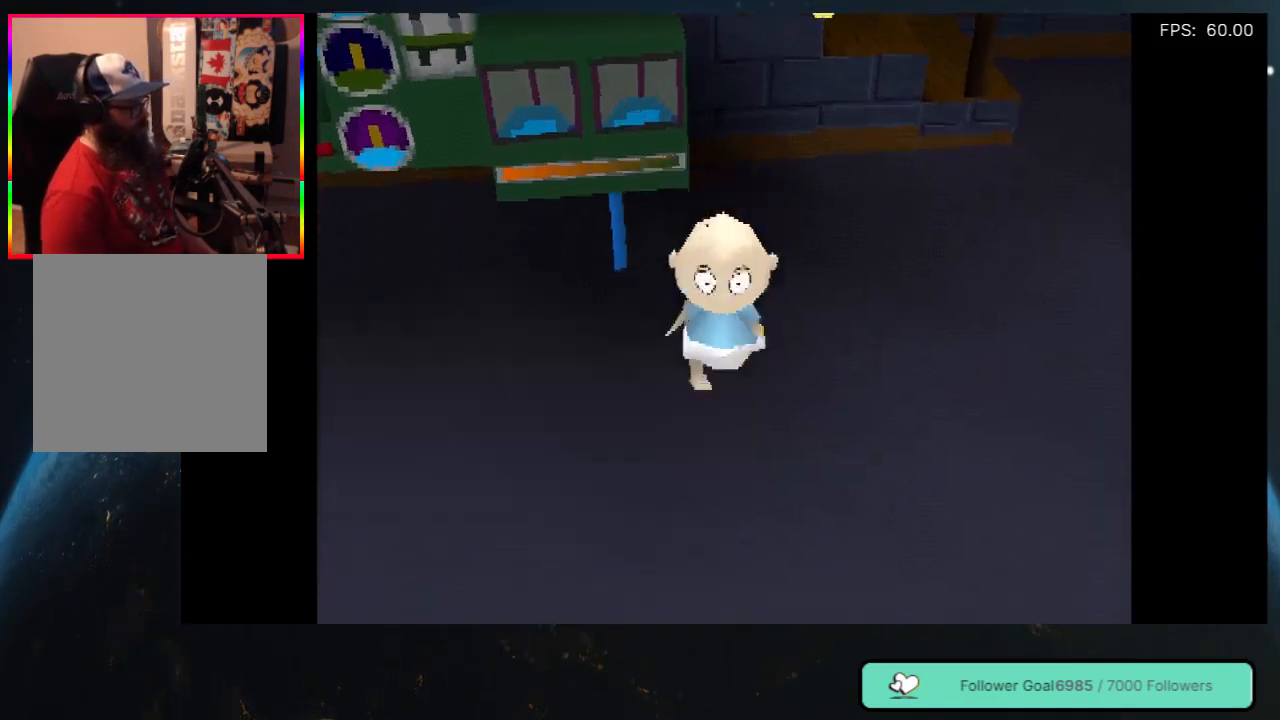
{"buttons": ["DPAD_RIGHT"], "left_stick": "center", "right_stick": "center", "events": [[267, "DPAD_RIGHT", "down"], [283, "DPAD_DOWN", "up"]]}